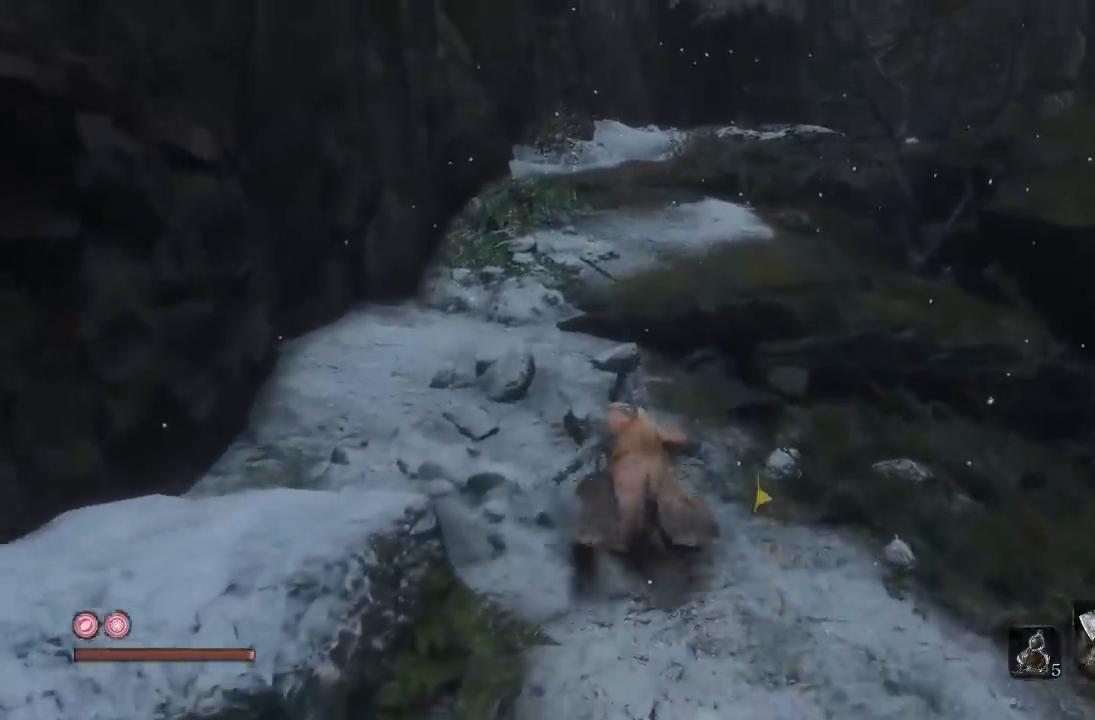
Gameplay with a controller (Xbox layout); each line is a JSON object with the inputs held at the frame after it. "events" lists button and stick changes between this image and that frame as [ms after this image, input, new state], when the widget could be followed in between. Not read: L2 R2.
{"buttons": [], "left_stick": "up", "right_stick": "center", "events": [[200, "B", "up"]]}
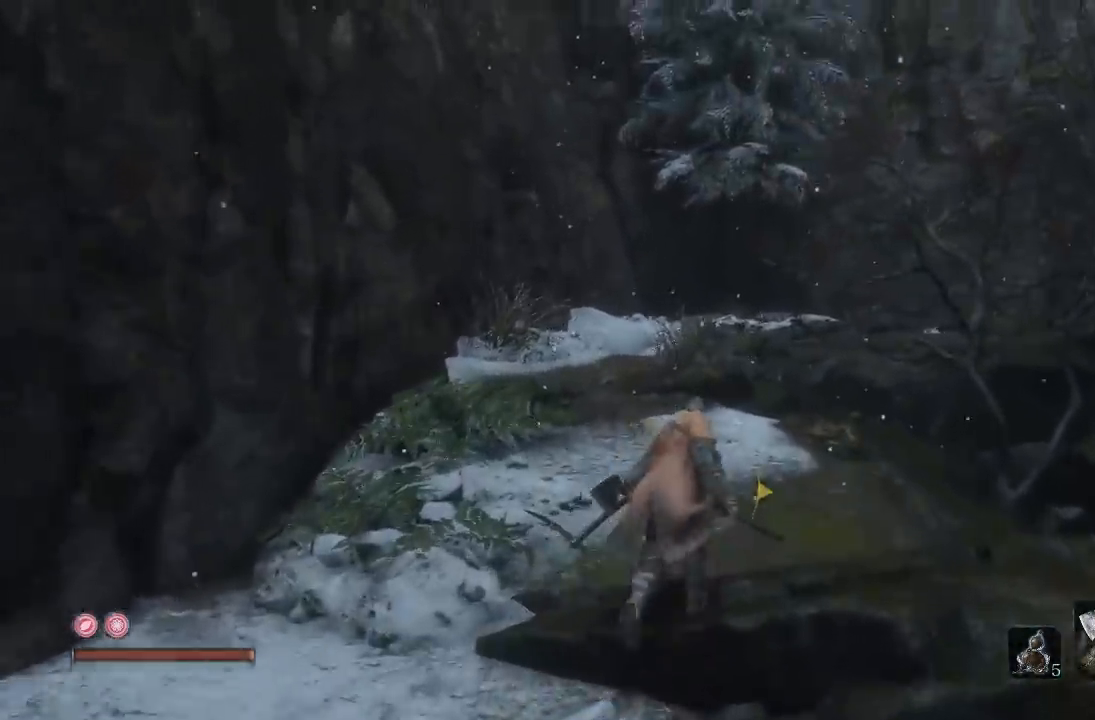
{"buttons": [], "left_stick": "up", "right_stick": "center", "events": [[33, "right_stick", "down"], [350, "right_stick", "center"]]}
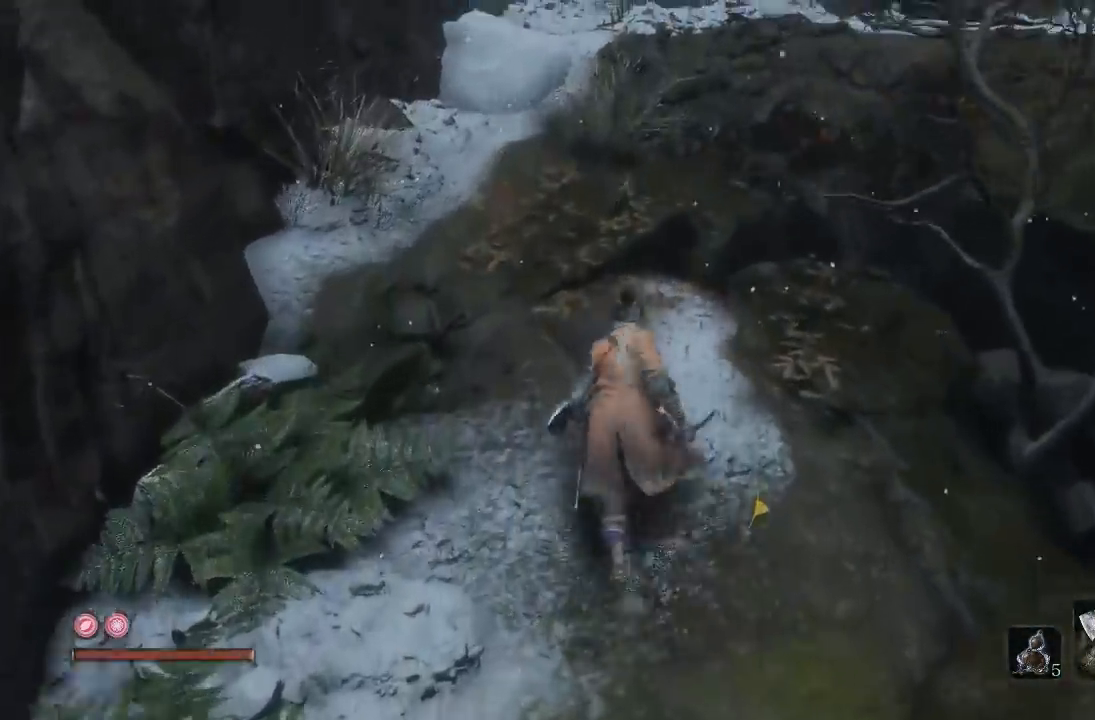
{"buttons": [], "left_stick": "center", "right_stick": "down", "events": [[67, "right_stick", "down"], [283, "right_stick", "down-right"], [400, "right_stick", "center"], [483, "left_stick", "center"], [500, "right_stick", "down"]]}
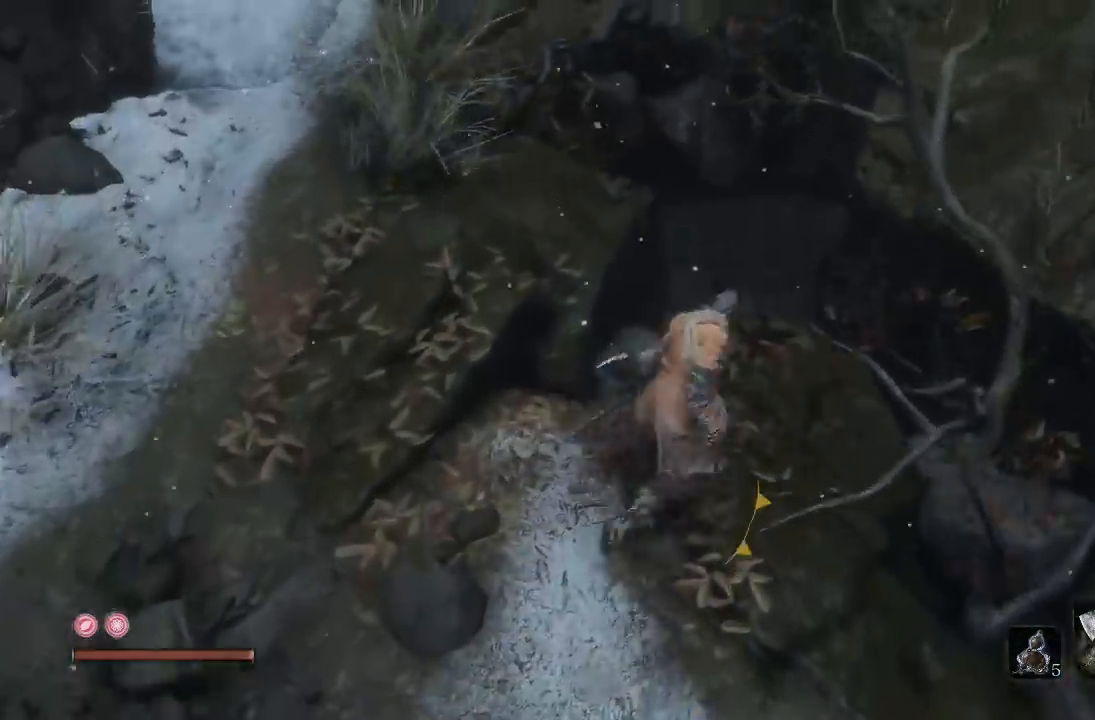
{"buttons": [], "left_stick": "up", "right_stick": "center", "events": [[283, "left_stick", "up"], [283, "right_stick", "center"]]}
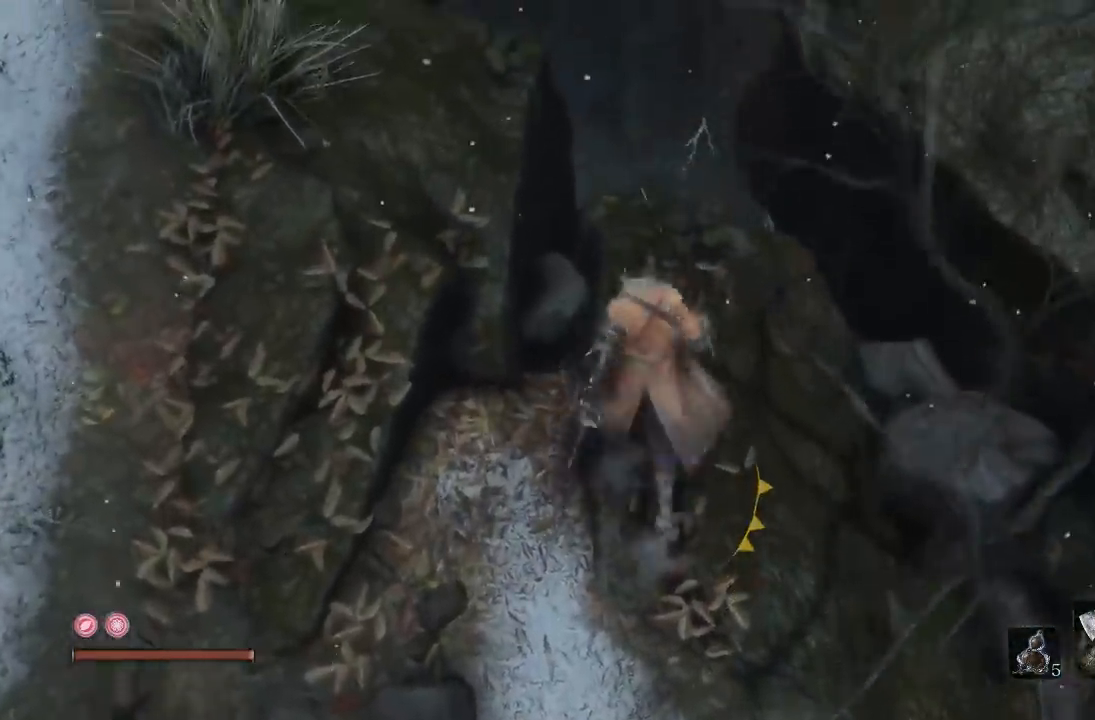
{"buttons": [], "left_stick": "center", "right_stick": "center", "events": [[133, "left_stick", "center"], [250, "right_stick", "down"], [467, "right_stick", "center"]]}
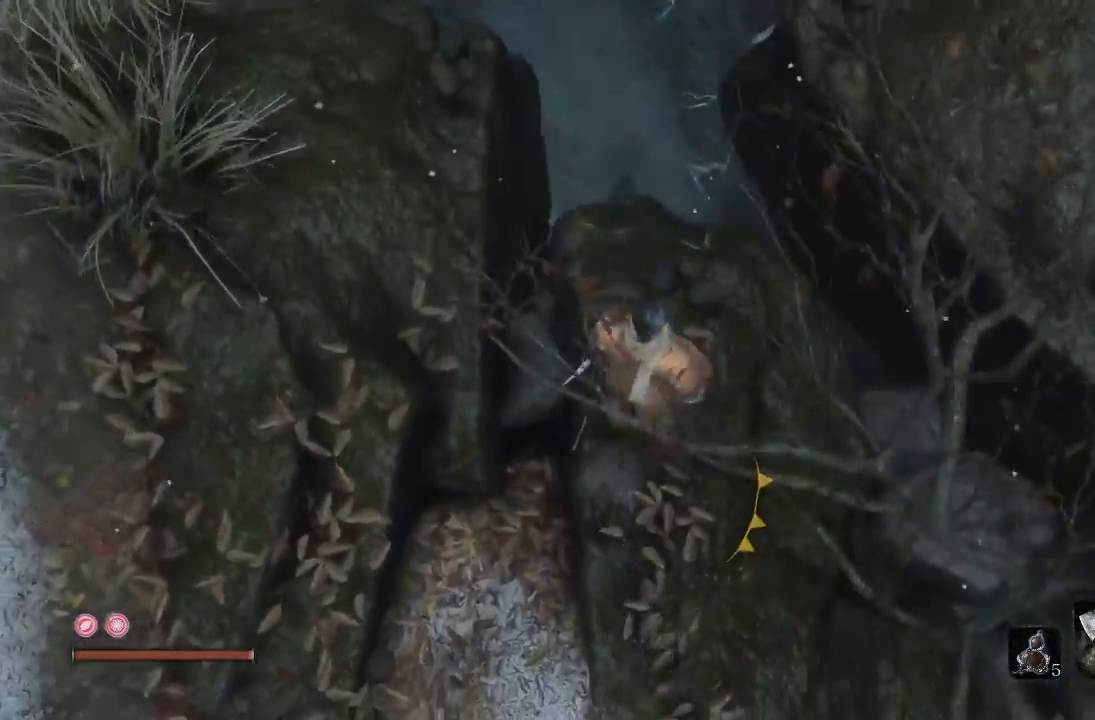
{"buttons": [], "left_stick": "center", "right_stick": "center", "events": [[133, "left_stick", "up"], [400, "left_stick", "center"]]}
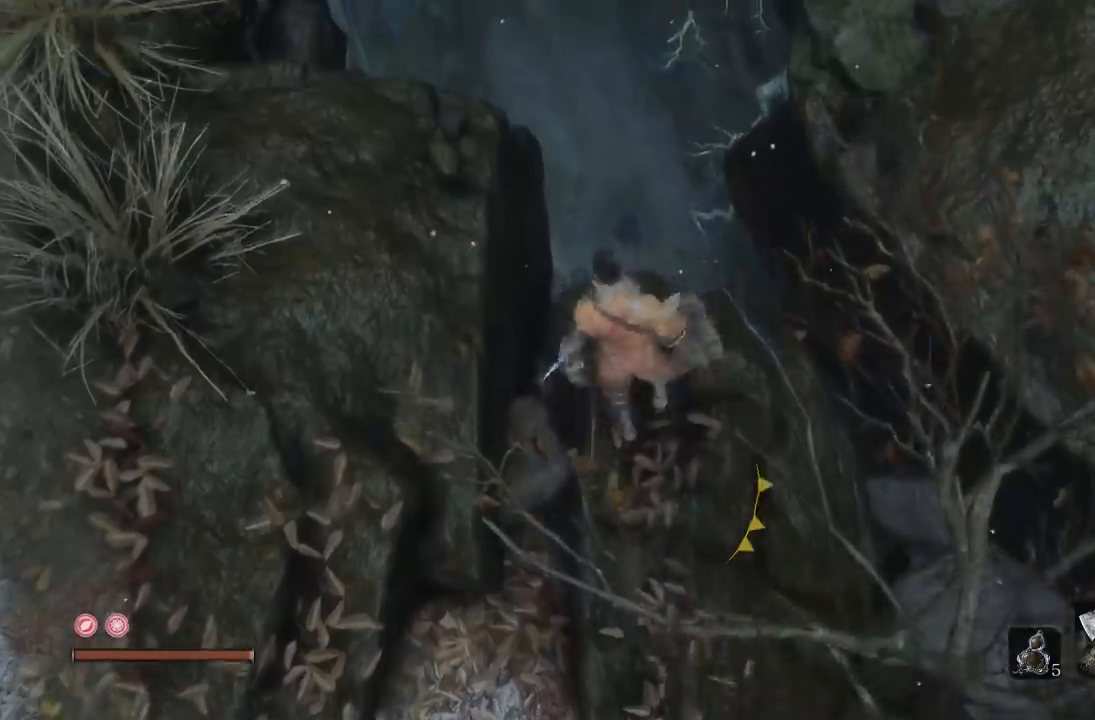
{"buttons": [], "left_stick": "center", "right_stick": "center", "events": []}
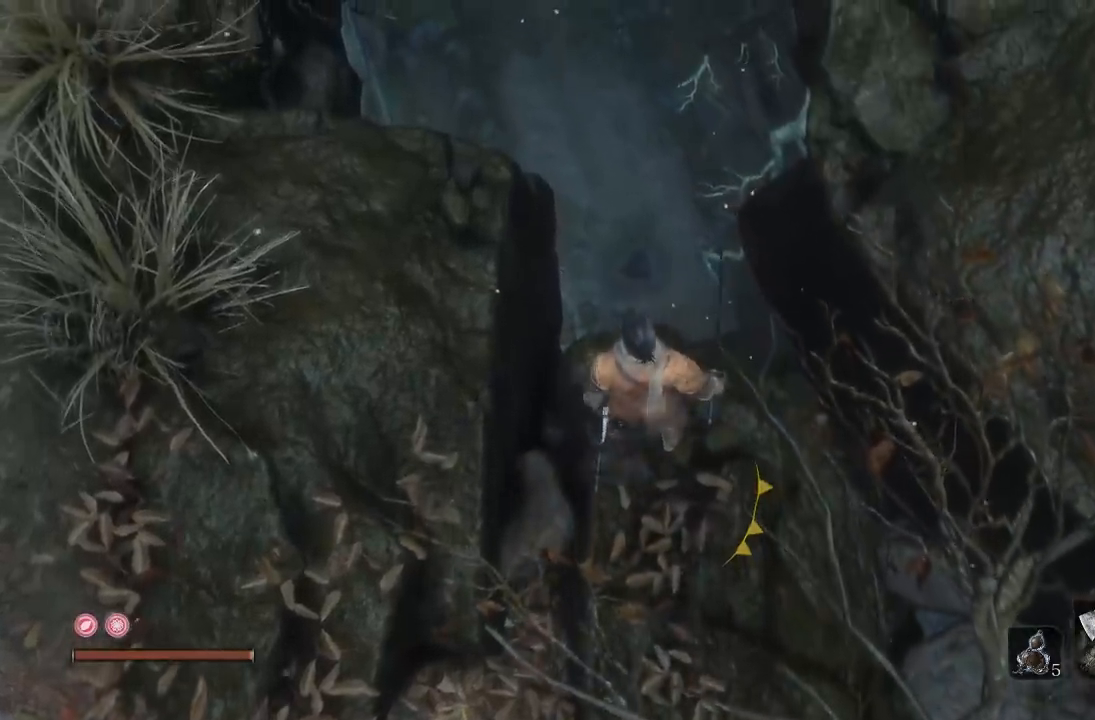
{"buttons": [], "left_stick": "up", "right_stick": "center", "events": [[333, "left_stick", "up"]]}
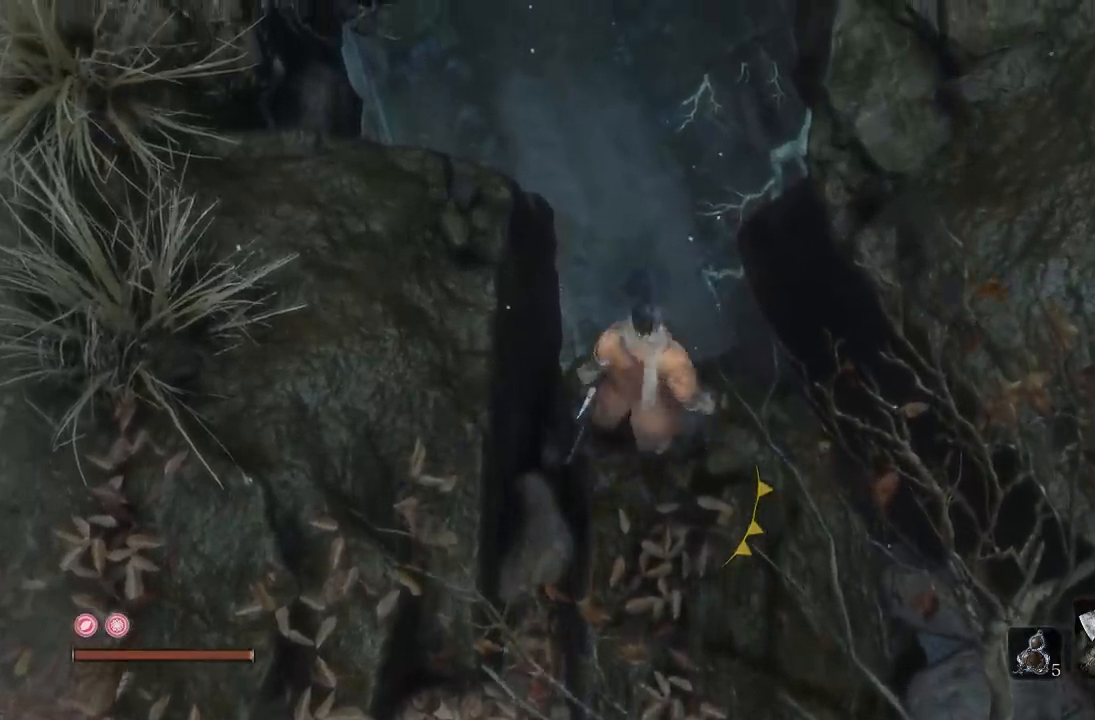
{"buttons": [], "left_stick": "up", "right_stick": "center", "events": [[50, "A", "down"], [117, "A", "up"]]}
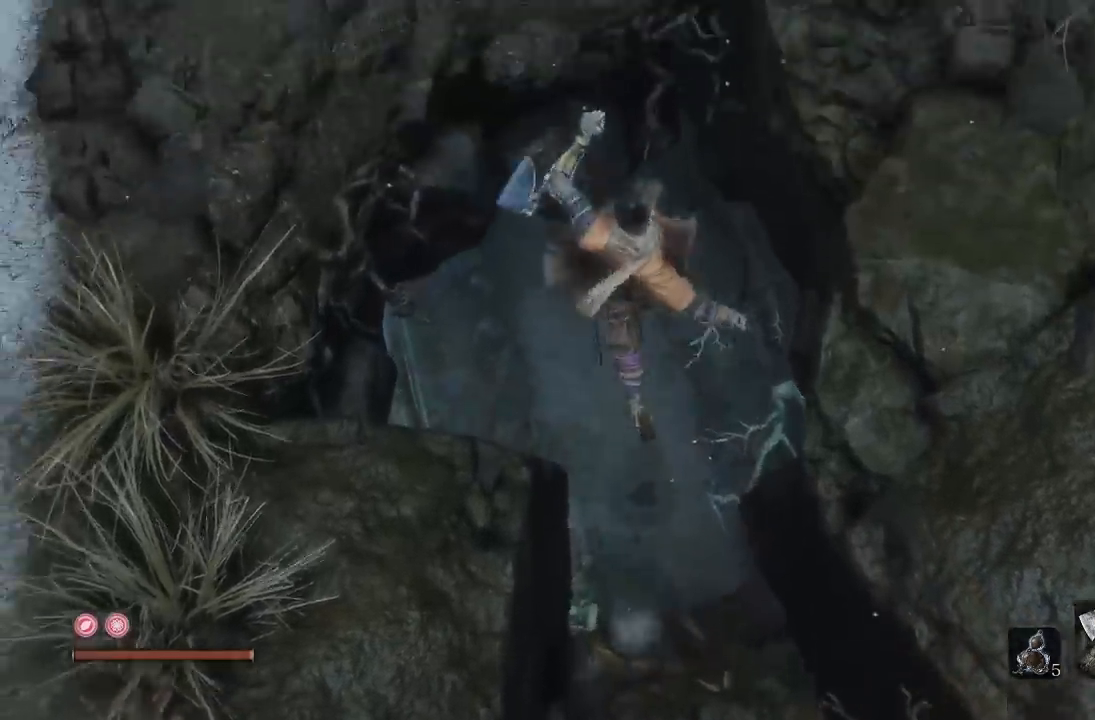
{"buttons": [], "left_stick": "down", "right_stick": "down", "events": [[133, "left_stick", "up-right"], [250, "left_stick", "center"], [333, "left_stick", "down"], [433, "right_stick", "down"]]}
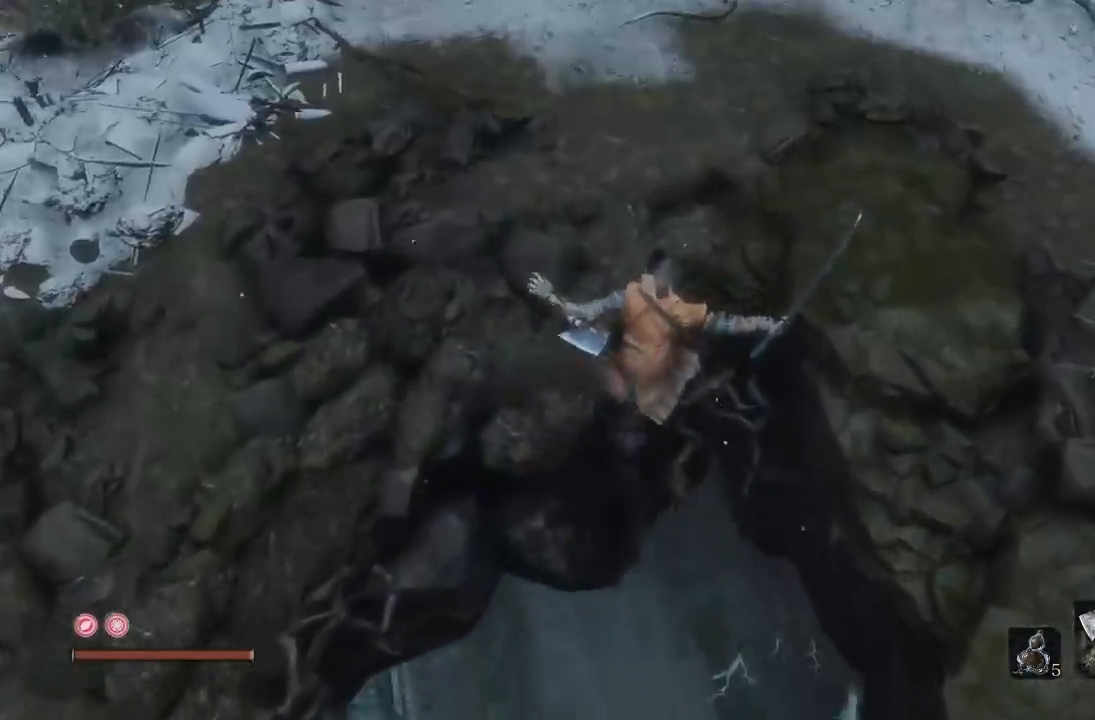
{"buttons": [], "left_stick": "up-left", "right_stick": "center", "events": [[100, "right_stick", "center"], [167, "left_stick", "up"], [433, "left_stick", "up-left"]]}
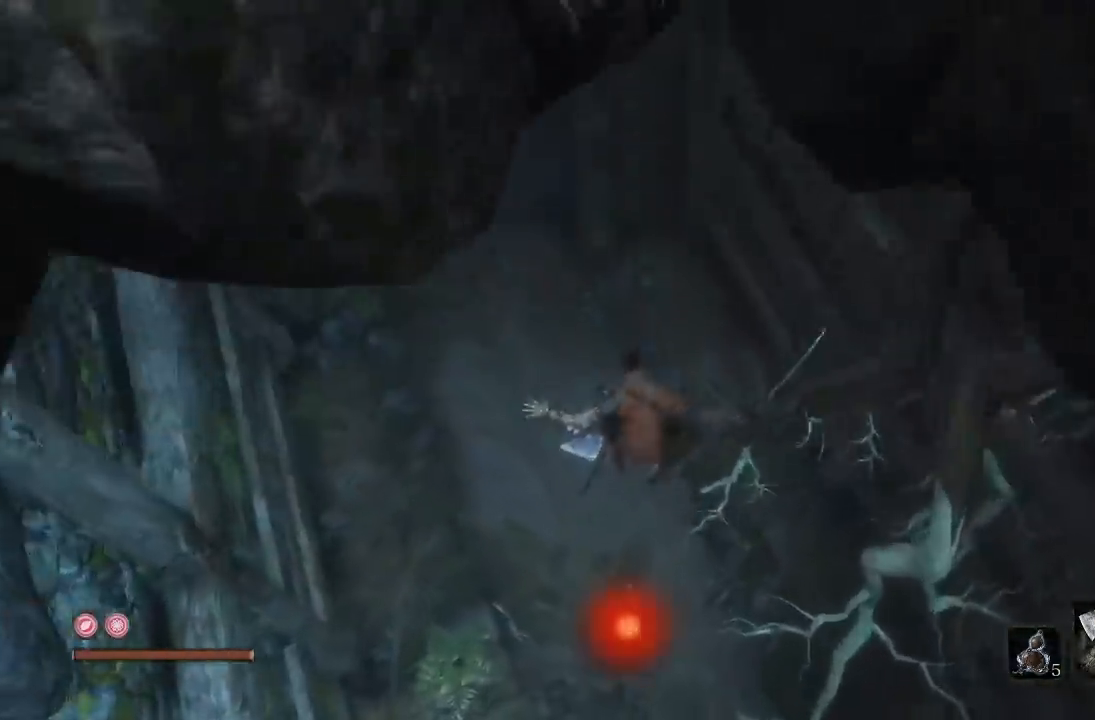
{"buttons": [], "left_stick": "center", "right_stick": "center", "events": [[100, "R1", "down"], [217, "R1", "up"], [250, "R1", "down"], [250, "left_stick", "up-right"], [350, "R1", "up"], [367, "left_stick", "center"]]}
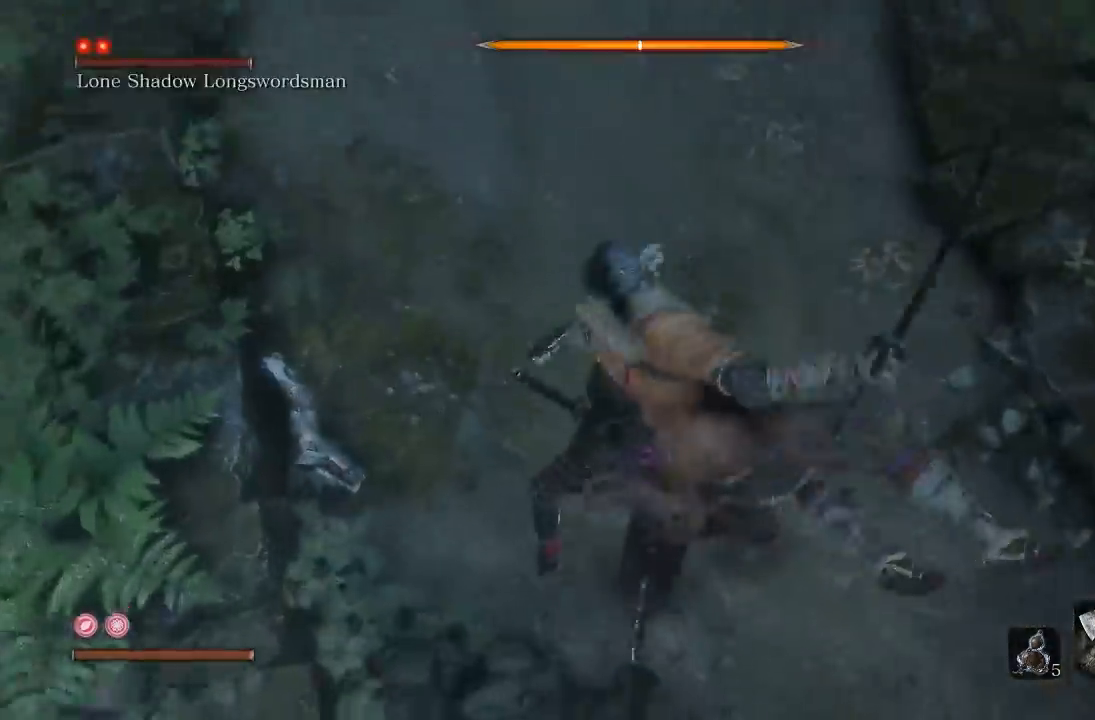
{"buttons": [], "left_stick": "center", "right_stick": "center", "events": []}
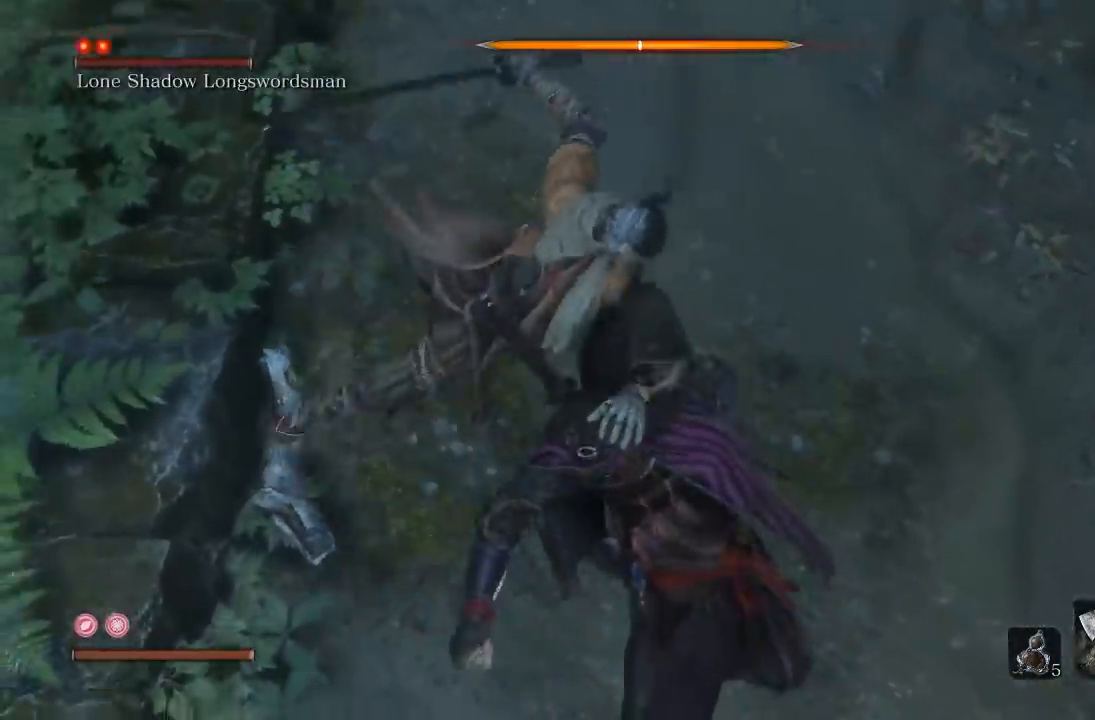
{"buttons": [], "left_stick": "center", "right_stick": "center", "events": []}
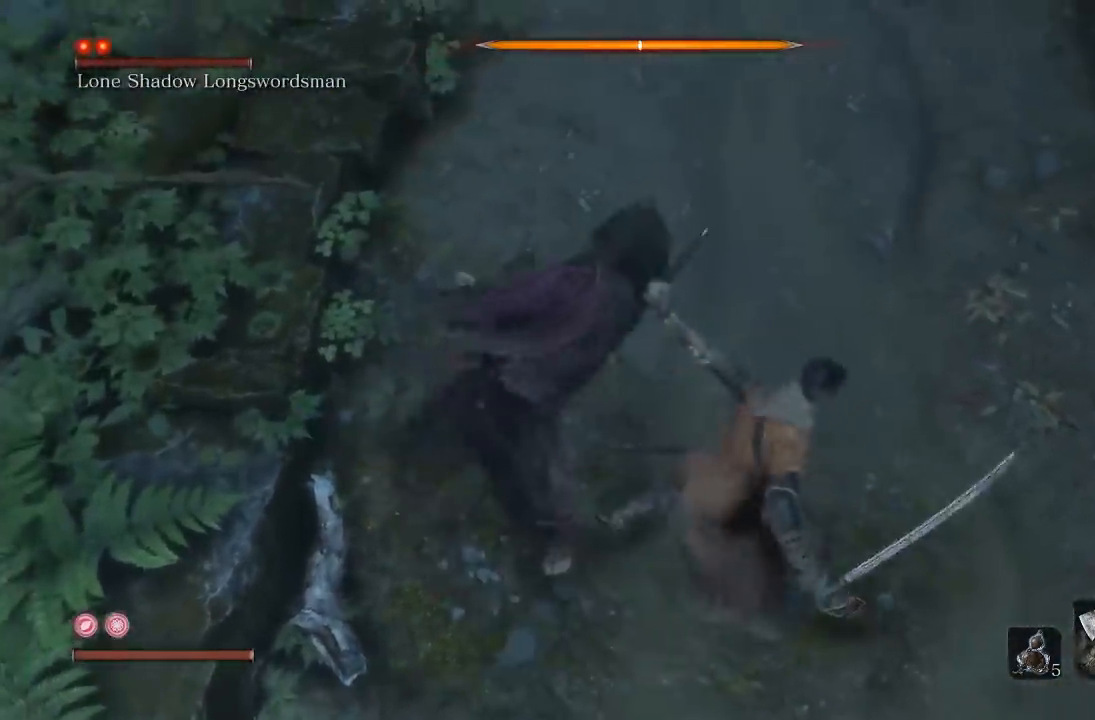
{"buttons": [], "left_stick": "center", "right_stick": "center", "events": []}
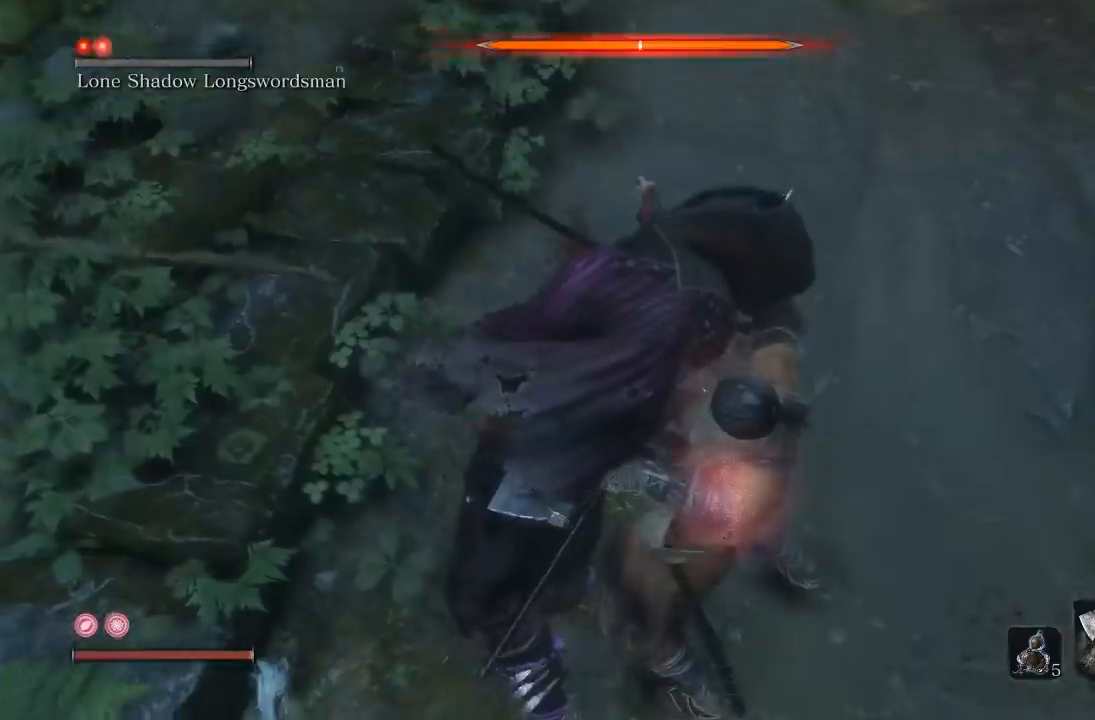
{"buttons": [], "left_stick": "center", "right_stick": "center", "events": []}
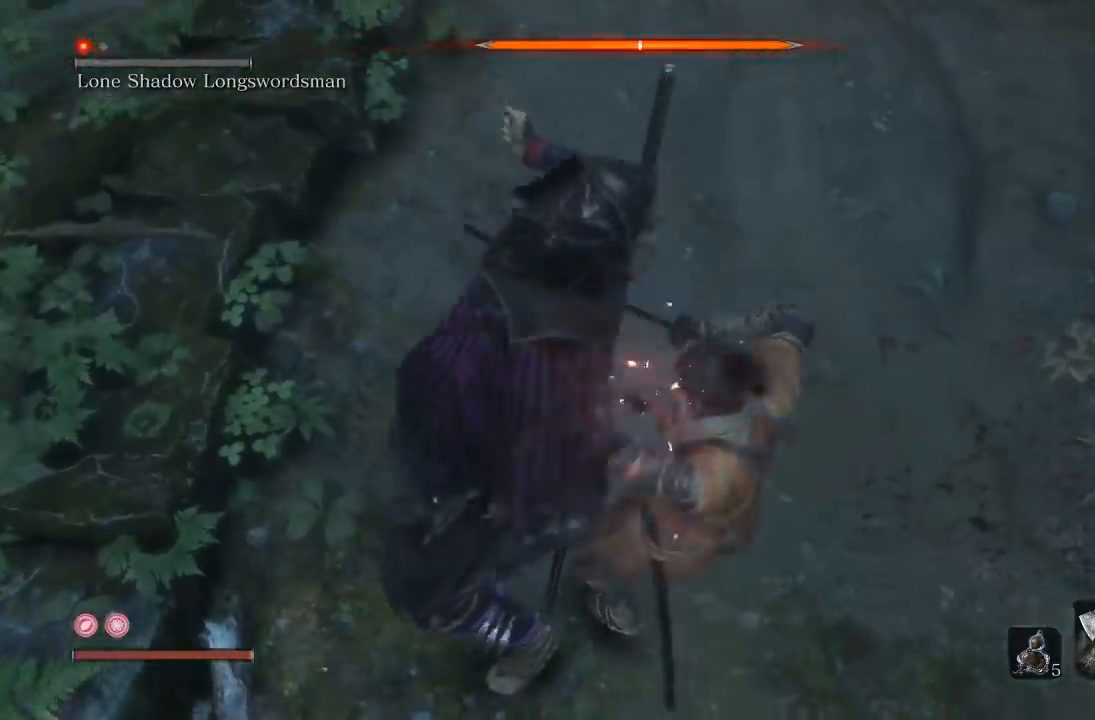
{"buttons": [], "left_stick": "center", "right_stick": "center", "events": []}
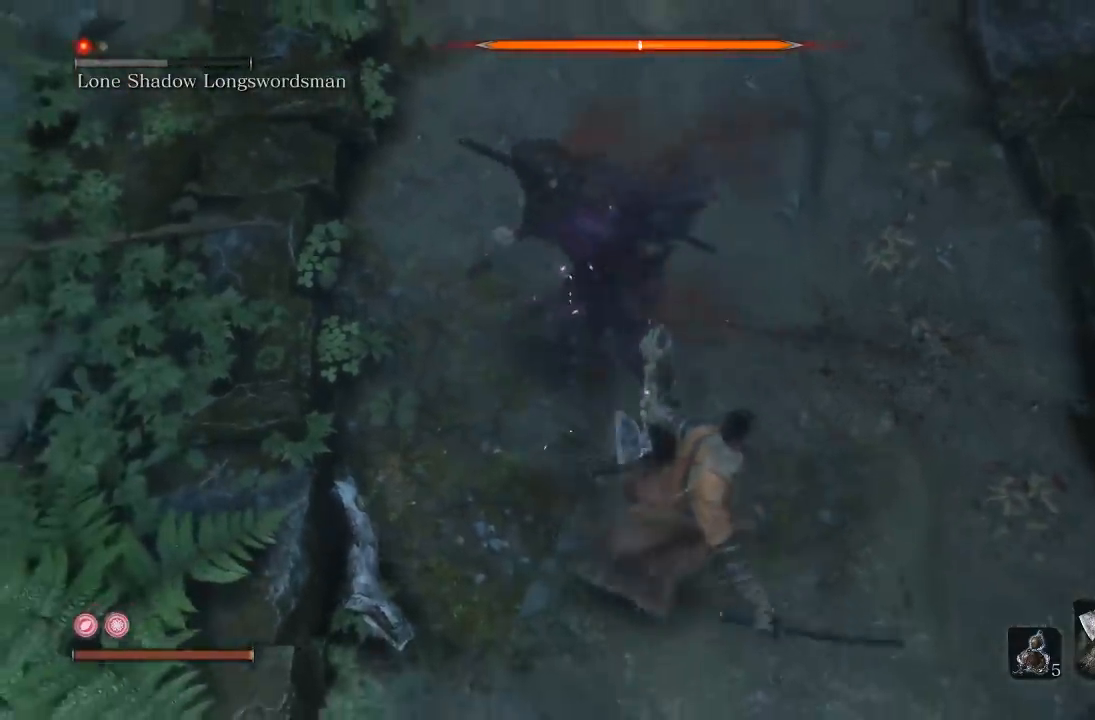
{"buttons": [], "left_stick": "down", "right_stick": "center", "events": [[133, "right_stick", "up-left"], [183, "left_stick", "down"], [300, "right_stick", "center"]]}
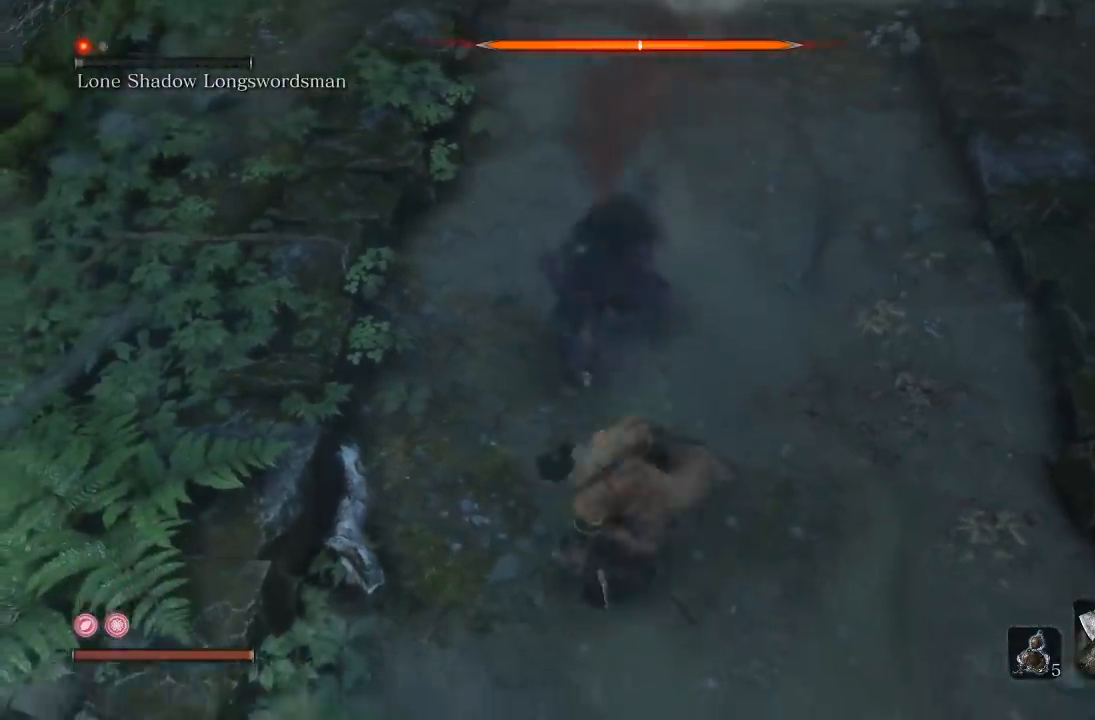
{"buttons": [], "left_stick": "up-left", "right_stick": "center", "events": [[33, "left_stick", "left"], [100, "R3", "down"], [133, "R1", "down"], [133, "left_stick", "up"], [283, "R1", "up"], [283, "R3", "up"], [450, "left_stick", "up-left"]]}
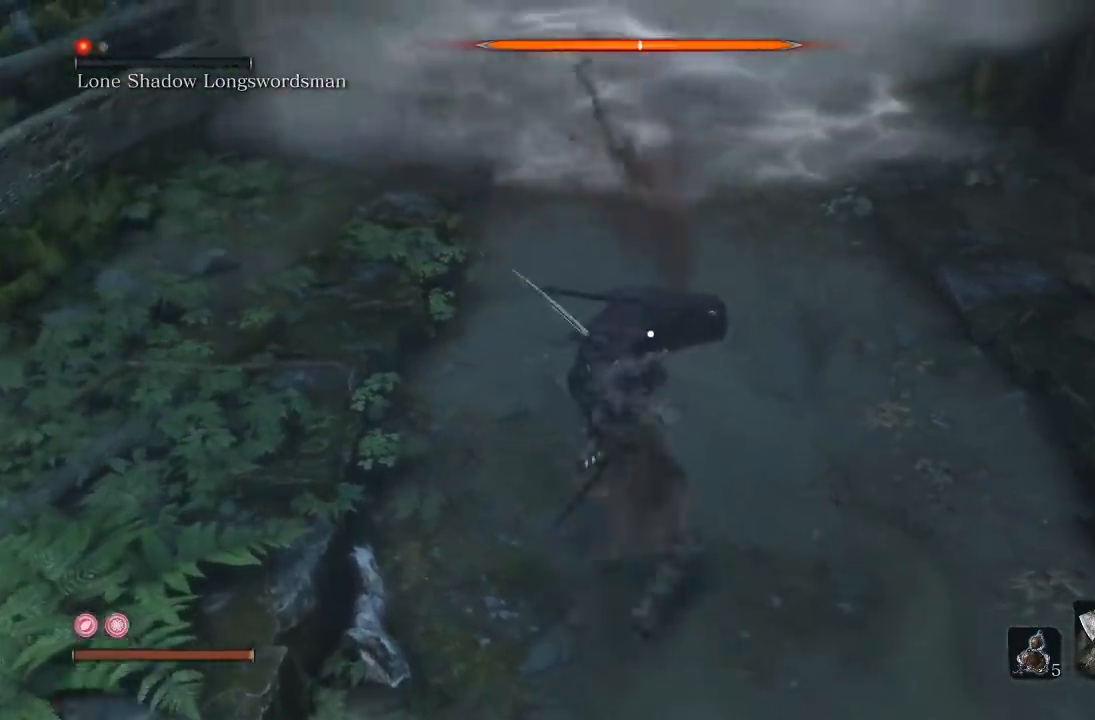
{"buttons": [], "left_stick": "up-left", "right_stick": "center", "events": [[200, "R1", "down"], [217, "right_stick", "up-right"], [283, "right_stick", "center"], [300, "R1", "up"]]}
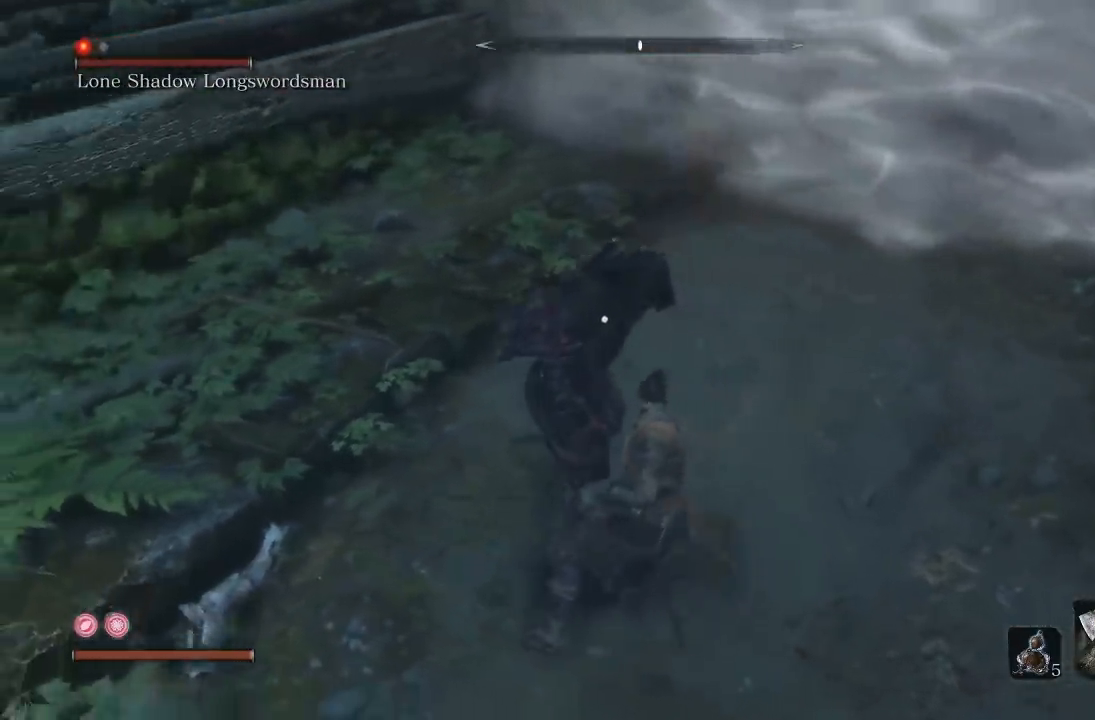
{"buttons": [], "left_stick": "up-left", "right_stick": "center"}
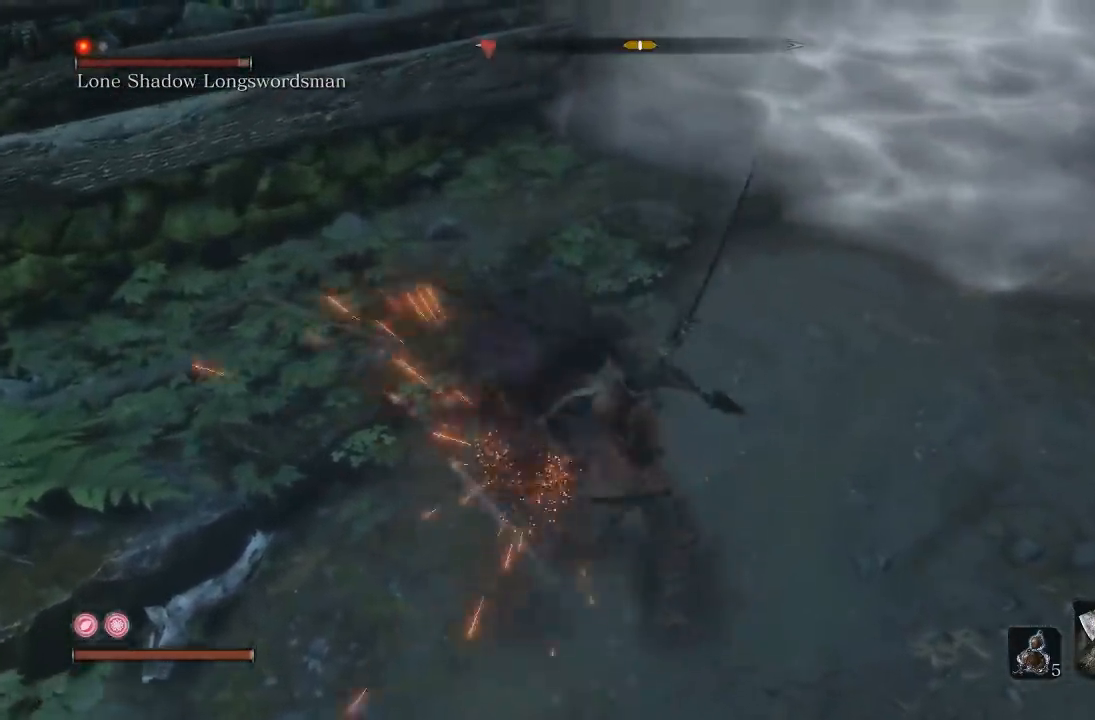
{"buttons": [], "left_stick": "down-left", "right_stick": "center"}
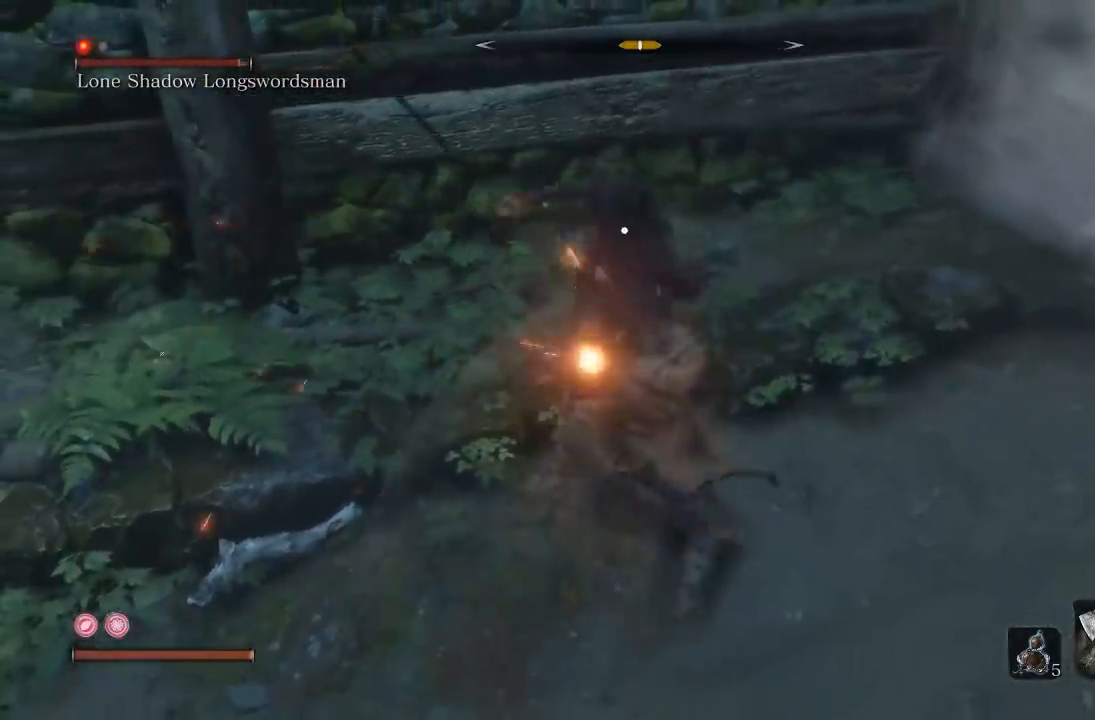
{"buttons": ["L1", "L3"], "left_stick": "down-left", "right_stick": "center", "events": [[33, "left_stick", "down"], [450, "left_stick", "down-left"], [467, "L1", "down"], [500, "L3", "down"]]}
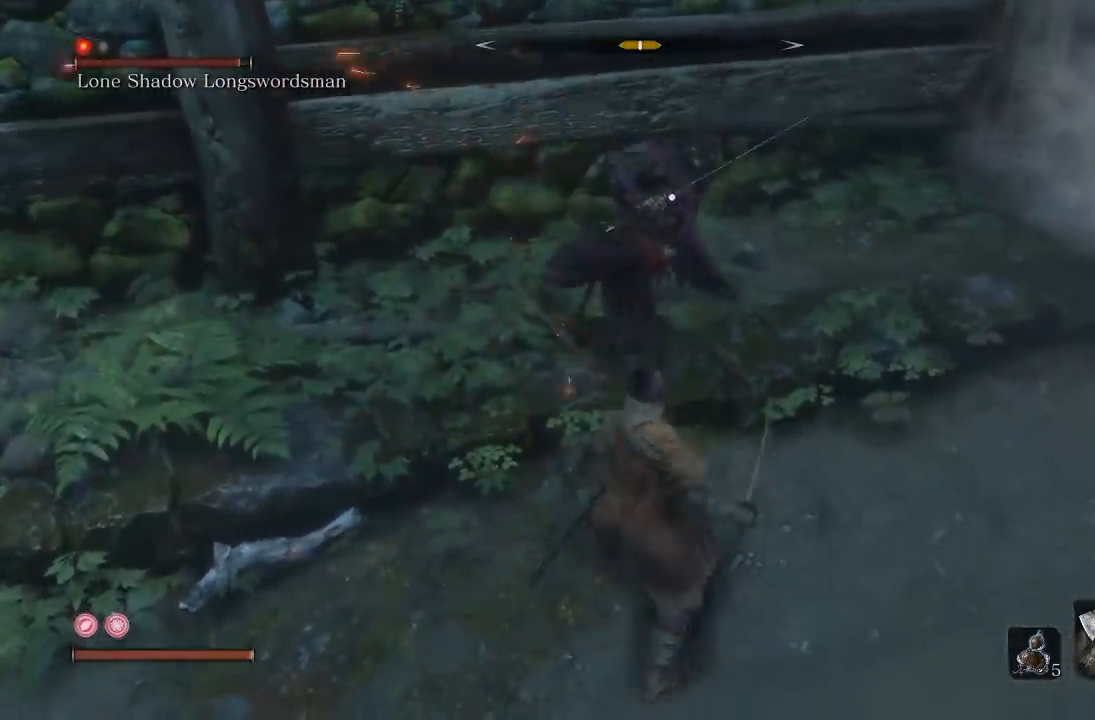
{"buttons": [], "left_stick": "down-left", "right_stick": "center", "events": [[217, "L3", "up"], [267, "L1", "up"]]}
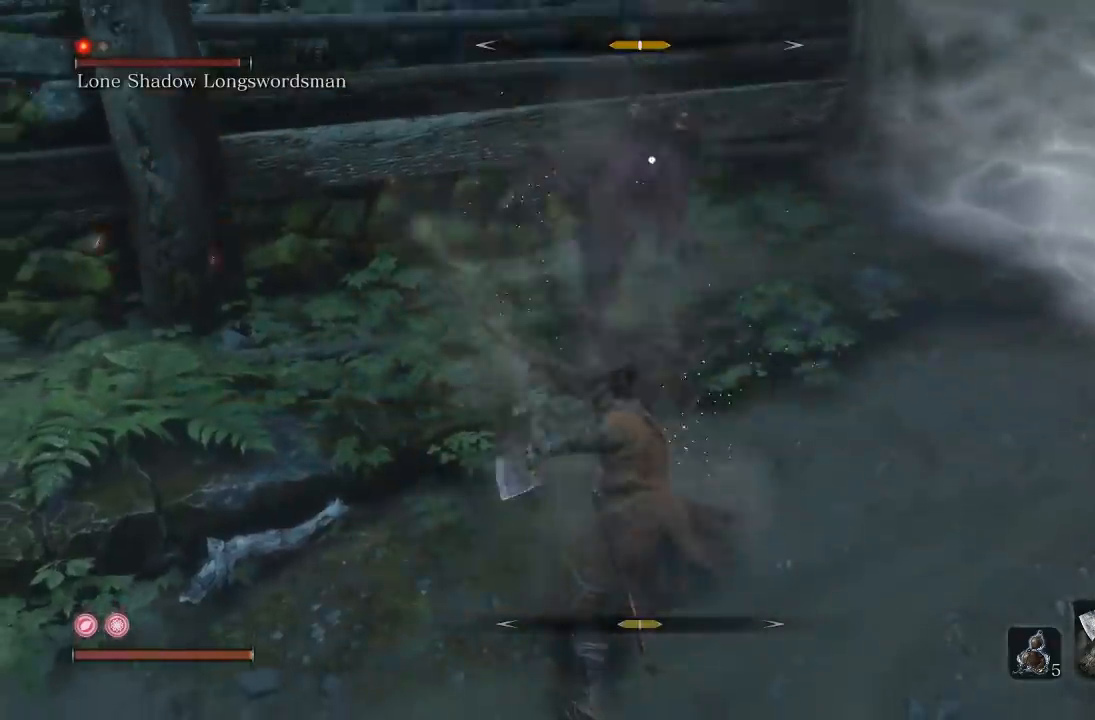
{"buttons": [], "left_stick": "up-left", "right_stick": "center", "events": [[433, "left_stick", "up-left"]]}
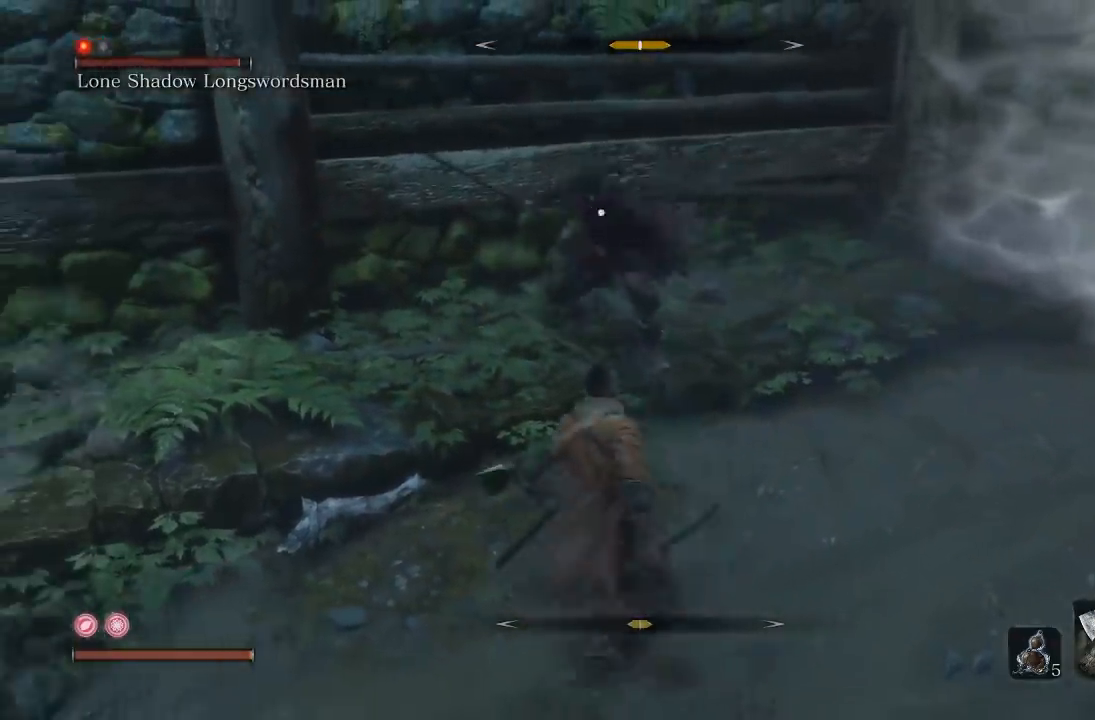
{"buttons": [], "left_stick": "up-left", "right_stick": "center", "events": [[67, "left_stick", "down-left"], [483, "left_stick", "up-left"]]}